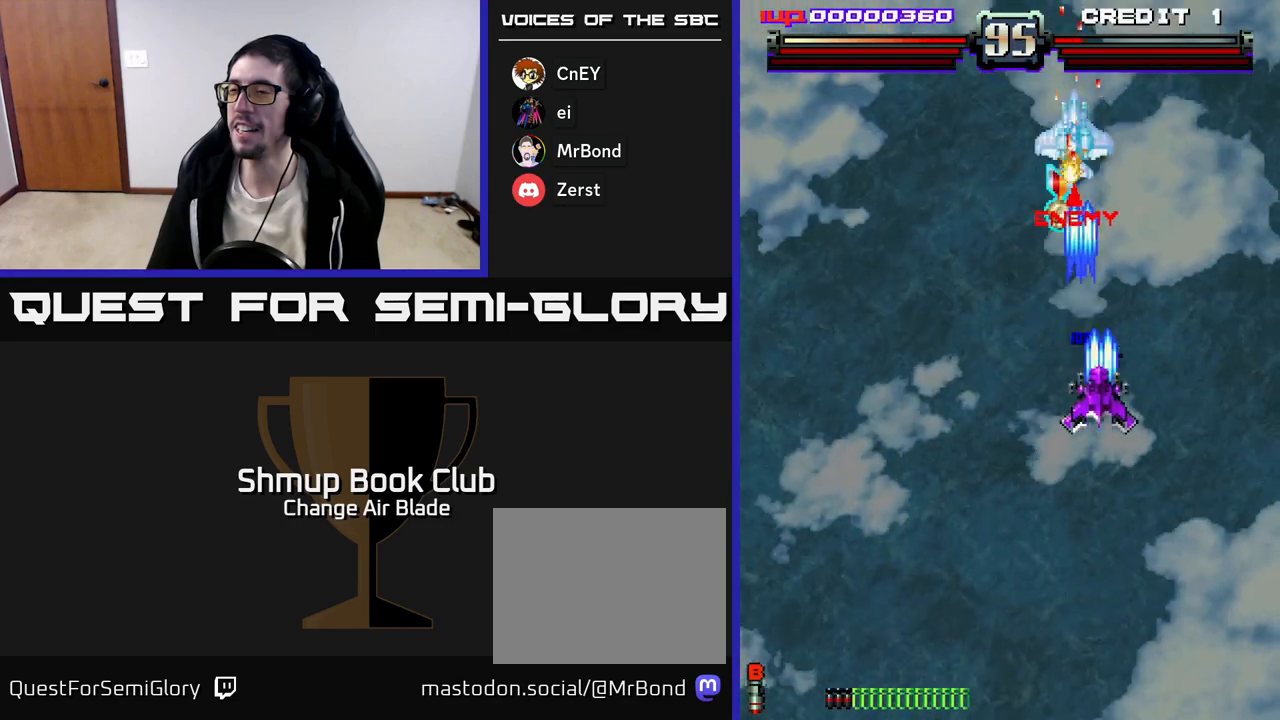
Gameplay with a controller (Xbox layout); each line is a JSON object with the inputs held at the frame after it. "events" lists button and stick changes between this image and that frame as [ms after this image, input, new state], when the widget could be followed in between.
{"buttons": ["A"], "left_stick": "center", "right_stick": "center"}
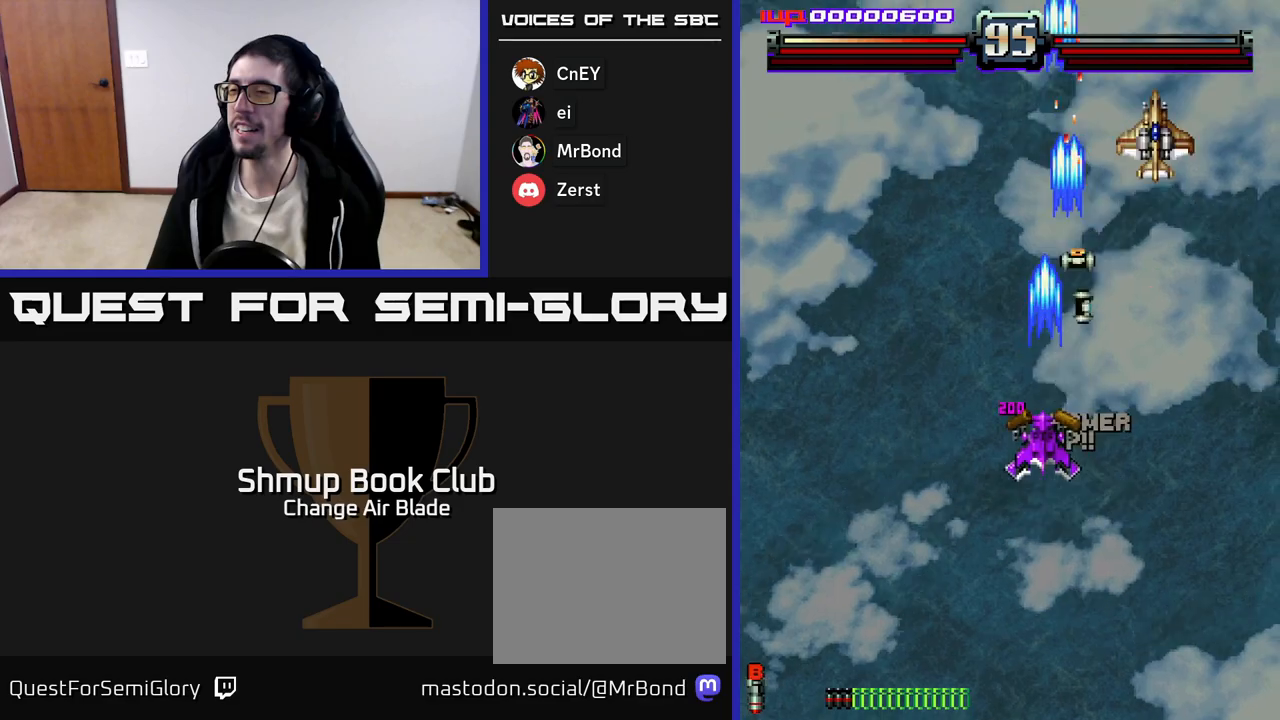
{"buttons": ["A", "DPAD_RIGHT"], "left_stick": "center", "right_stick": "center", "events": [[17, "DPAD_RIGHT", "down"], [233, "DPAD_RIGHT", "up"], [233, "DPAD_UP", "down"], [250, "DPAD_LEFT", "down"], [383, "DPAD_LEFT", "up"], [383, "DPAD_UP", "up"], [400, "DPAD_RIGHT", "down"]]}
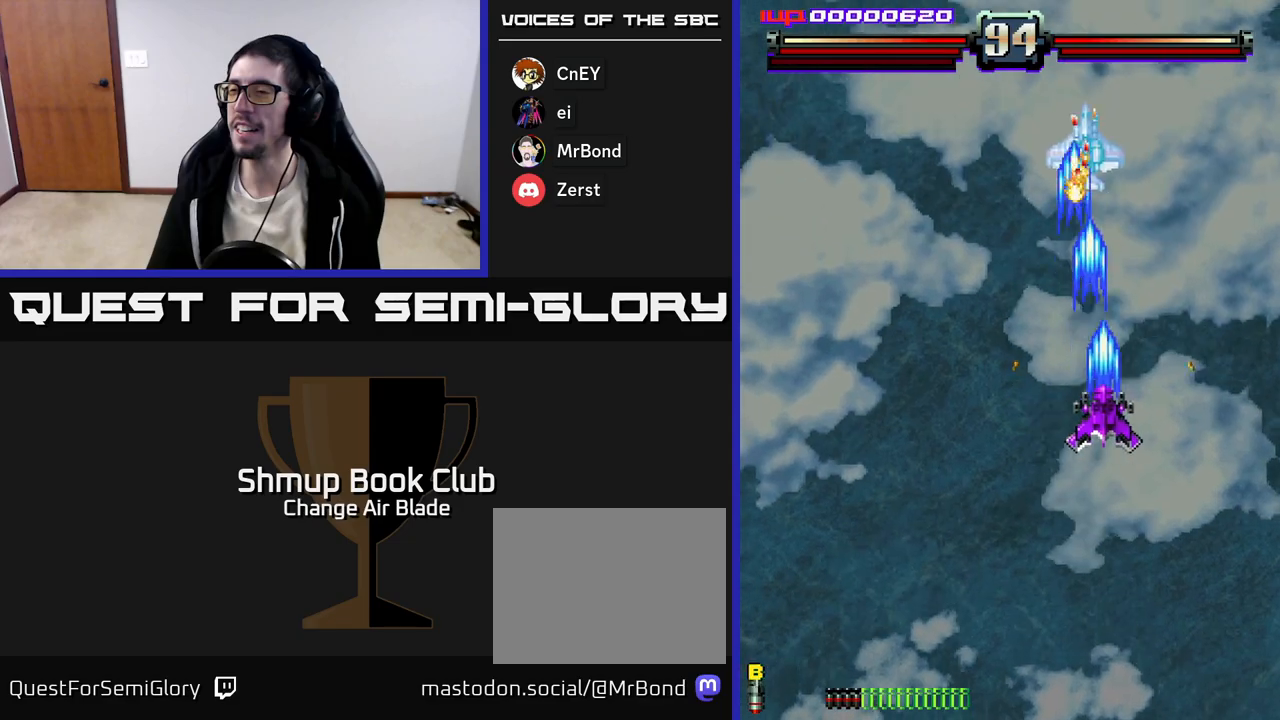
{"buttons": ["A", "DPAD_LEFT"], "left_stick": "center", "right_stick": "center", "events": [[17, "DPAD_RIGHT", "up"], [50, "DPAD_LEFT", "down"], [117, "DPAD_DOWN", "down"], [150, "DPAD_LEFT", "up"], [300, "DPAD_LEFT", "down"], [350, "DPAD_DOWN", "up"]]}
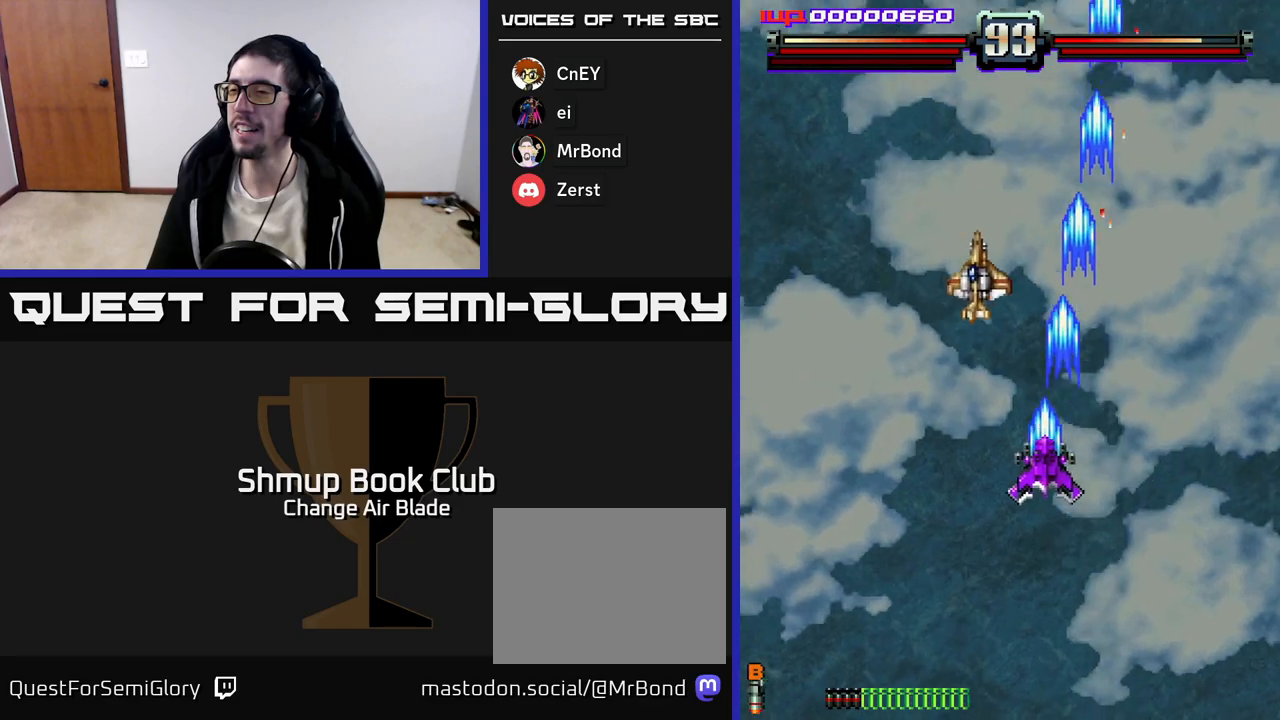
{"buttons": ["A", "DPAD_RIGHT"], "left_stick": "center", "right_stick": "center", "events": [[433, "DPAD_DOWN", "down"], [433, "DPAD_LEFT", "up"], [467, "DPAD_RIGHT", "down"], [483, "DPAD_DOWN", "up"]]}
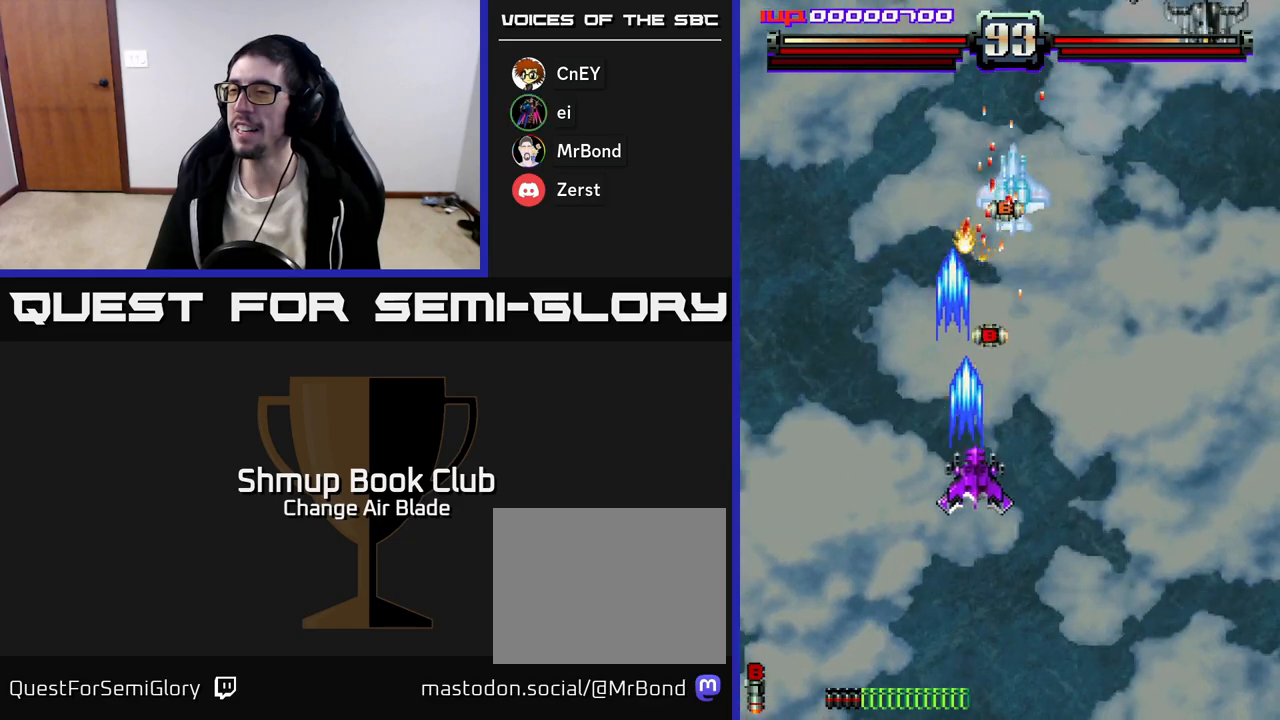
{"buttons": ["A", "DPAD_UP"], "left_stick": "center", "right_stick": "center", "events": [[150, "DPAD_DOWN", "down"], [200, "DPAD_RIGHT", "up"], [217, "DPAD_LEFT", "down"], [267, "DPAD_DOWN", "up"], [300, "DPAD_UP", "down"], [333, "DPAD_LEFT", "up"]]}
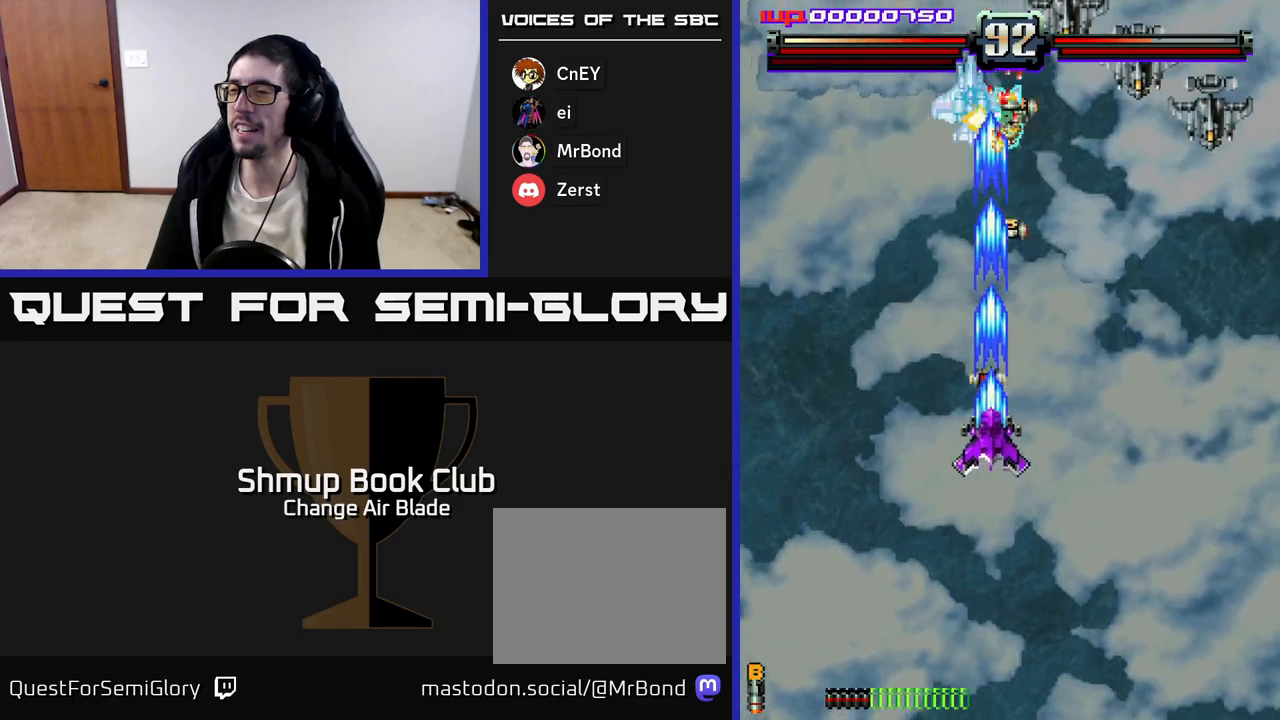
{"buttons": ["A", "DPAD_DOWN"], "left_stick": "center", "right_stick": "center", "events": [[250, "DPAD_RIGHT", "down"], [317, "DPAD_UP", "up"], [333, "DPAD_RIGHT", "up"], [417, "DPAD_LEFT", "down"], [433, "DPAD_DOWN", "down"], [483, "DPAD_LEFT", "up"]]}
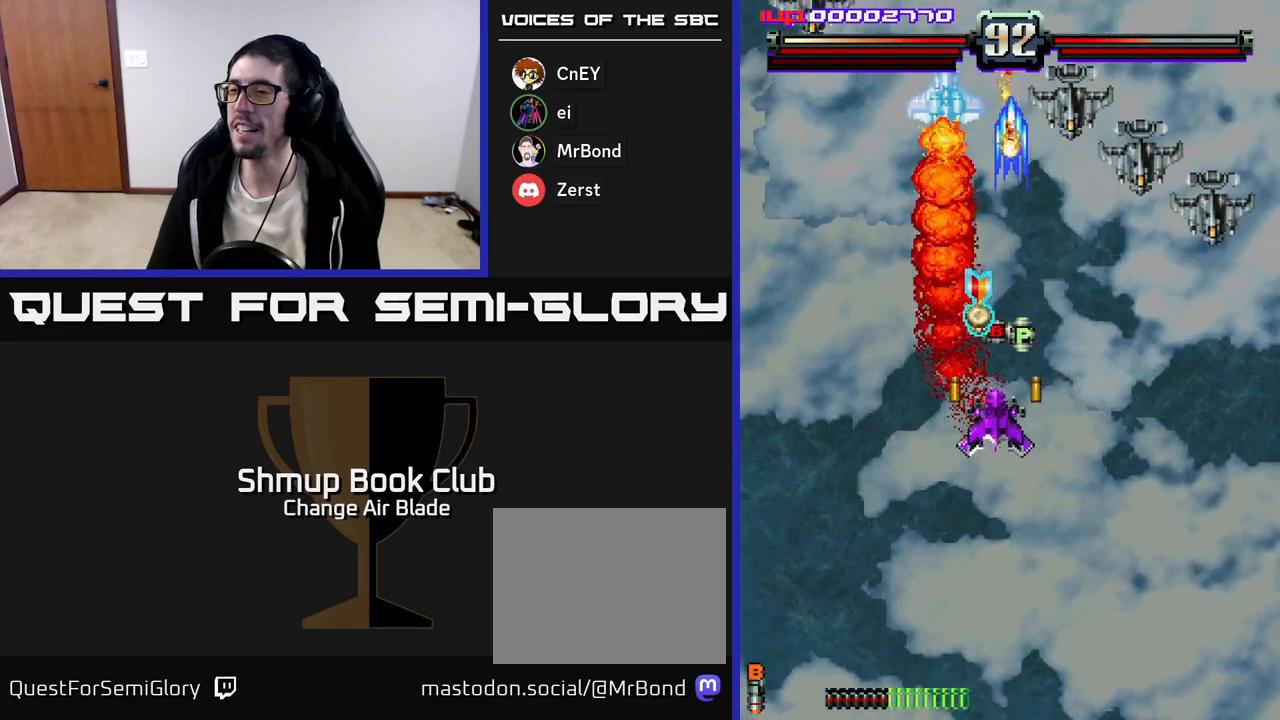
{"buttons": ["A", "DPAD_DOWN"], "left_stick": "center", "right_stick": "center", "events": [[17, "DPAD_RIGHT", "down"], [133, "DPAD_RIGHT", "up"], [183, "DPAD_DOWN", "up"], [183, "DPAD_LEFT", "down"], [317, "DPAD_DOWN", "down"], [367, "DPAD_LEFT", "up"], [367, "DPAD_RIGHT", "down"], [500, "DPAD_RIGHT", "up"]]}
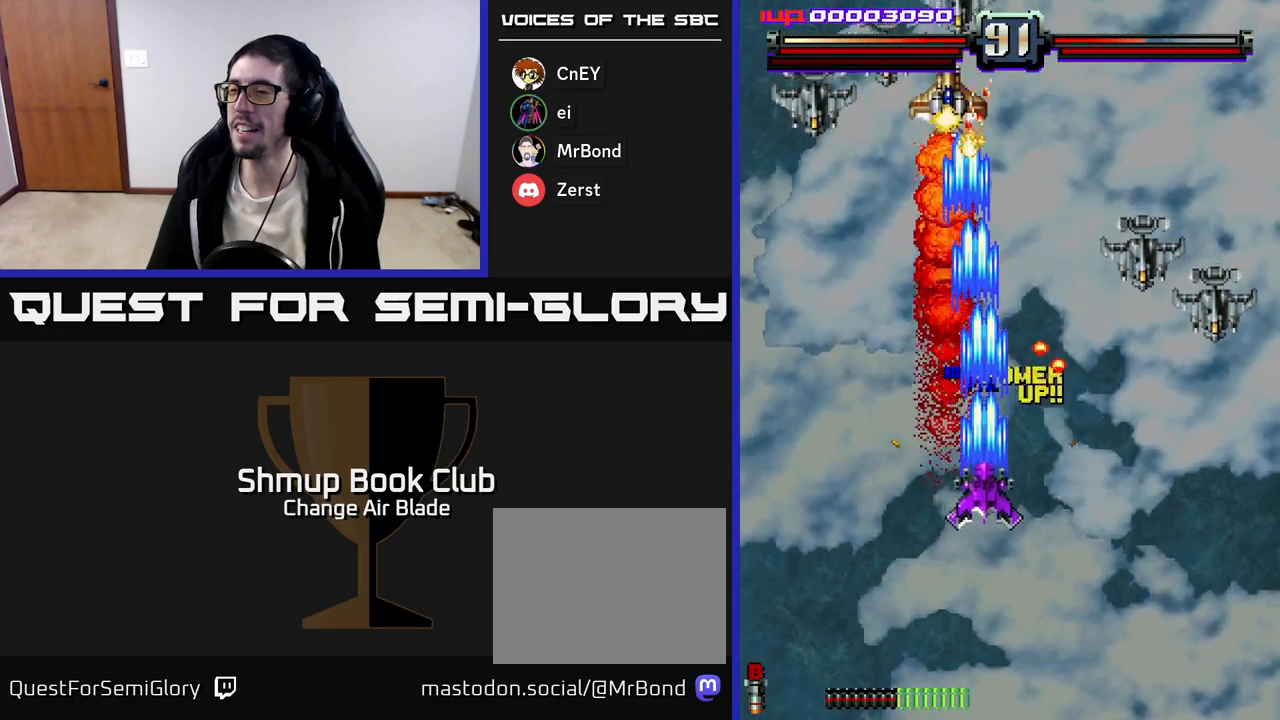
{"buttons": ["A", "DPAD_DOWN"], "left_stick": "center", "right_stick": "center", "events": [[83, "DPAD_LEFT", "down"], [150, "DPAD_LEFT", "up"]]}
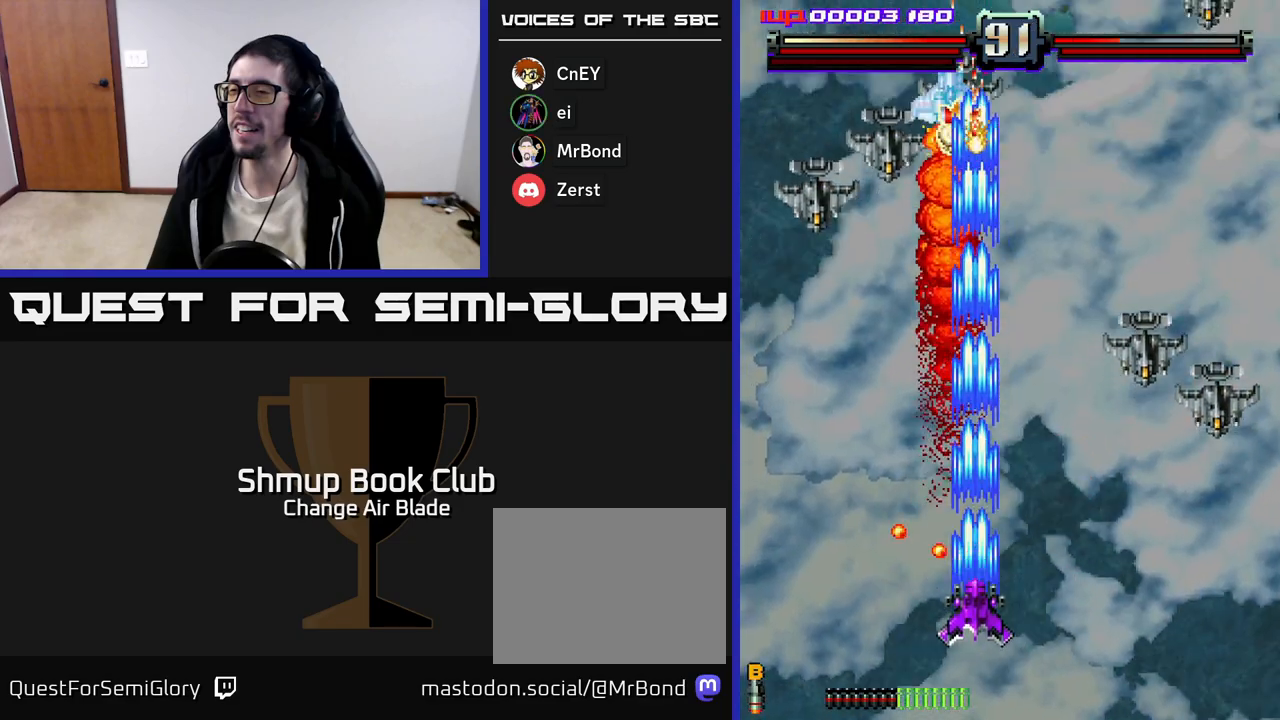
{"buttons": ["A", "DPAD_UP", "DPAD_LEFT"], "left_stick": "center", "right_stick": "center", "events": [[400, "DPAD_LEFT", "down"], [433, "DPAD_DOWN", "up"], [500, "DPAD_UP", "down"]]}
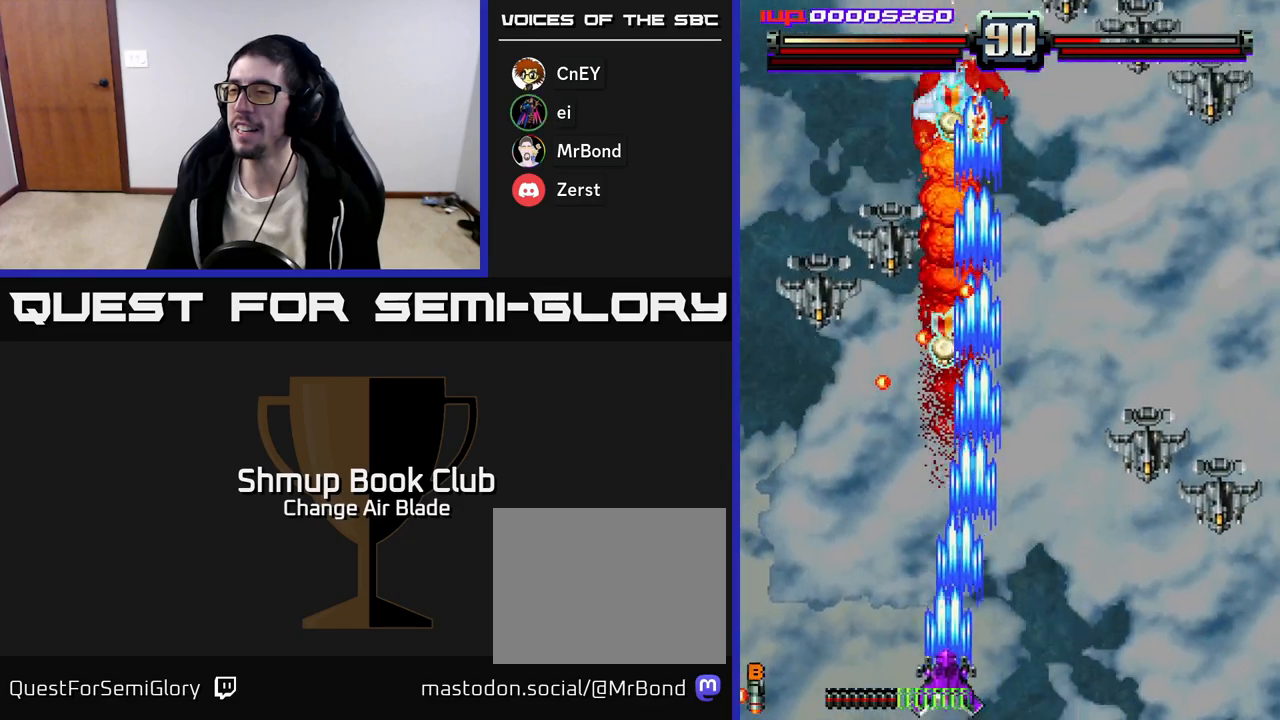
{"buttons": ["A", "DPAD_UP", "DPAD_LEFT"], "left_stick": "center", "right_stick": "center", "events": [[117, "DPAD_LEFT", "up"], [133, "DPAD_RIGHT", "down"], [150, "DPAD_UP", "up"], [283, "DPAD_RIGHT", "up"], [333, "DPAD_LEFT", "down"], [333, "DPAD_UP", "down"], [417, "DPAD_LEFT", "up"], [450, "DPAD_LEFT", "down"]]}
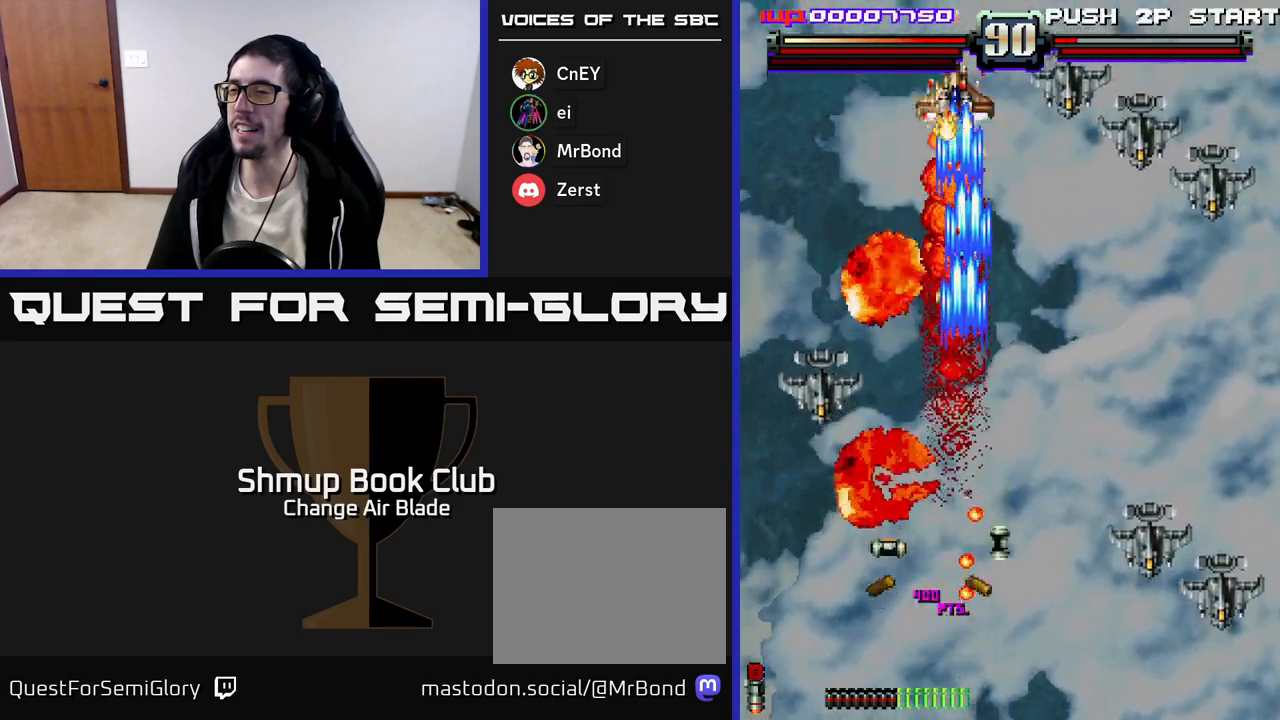
{"buttons": ["A", "DPAD_RIGHT"], "left_stick": "center", "right_stick": "center", "events": [[33, "DPAD_UP", "up"], [383, "DPAD_LEFT", "up"], [400, "DPAD_DOWN", "down"], [400, "DPAD_RIGHT", "down"], [433, "DPAD_DOWN", "up"]]}
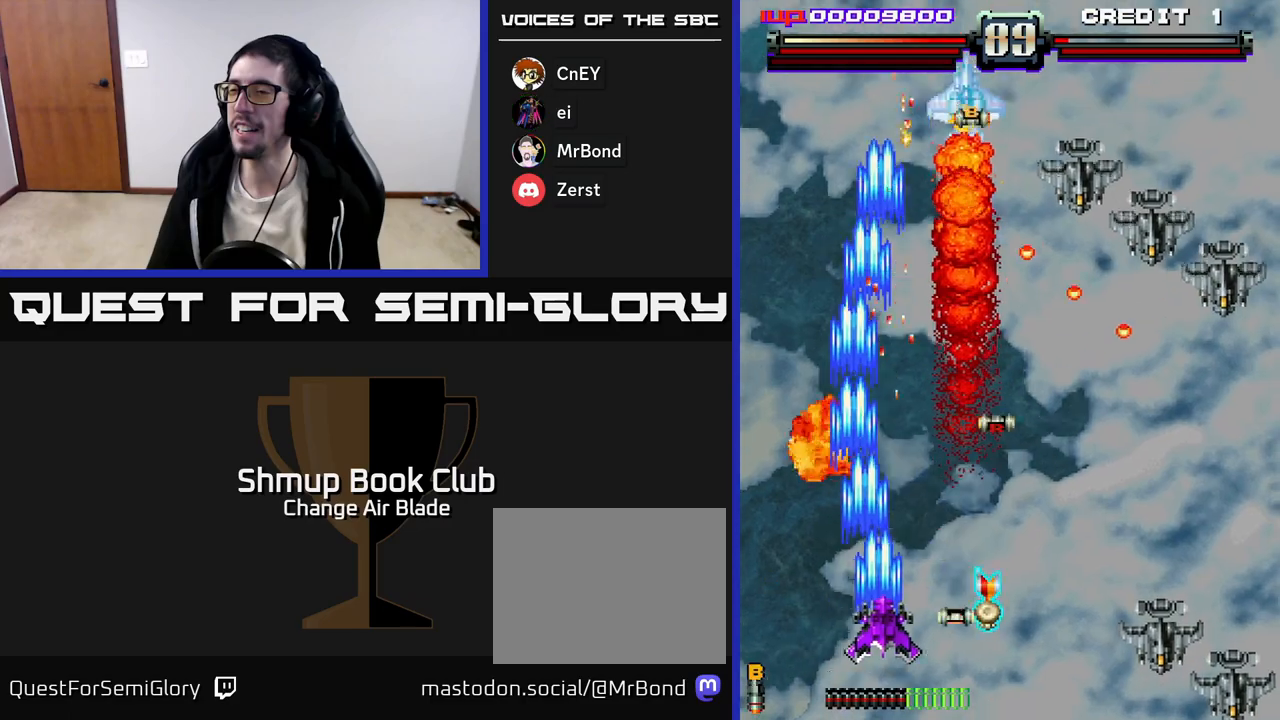
{"buttons": ["DPAD_RIGHT"], "left_stick": "center", "right_stick": "center", "events": [[217, "DPAD_DOWN", "down"], [333, "A", "up"], [450, "DPAD_DOWN", "up"]]}
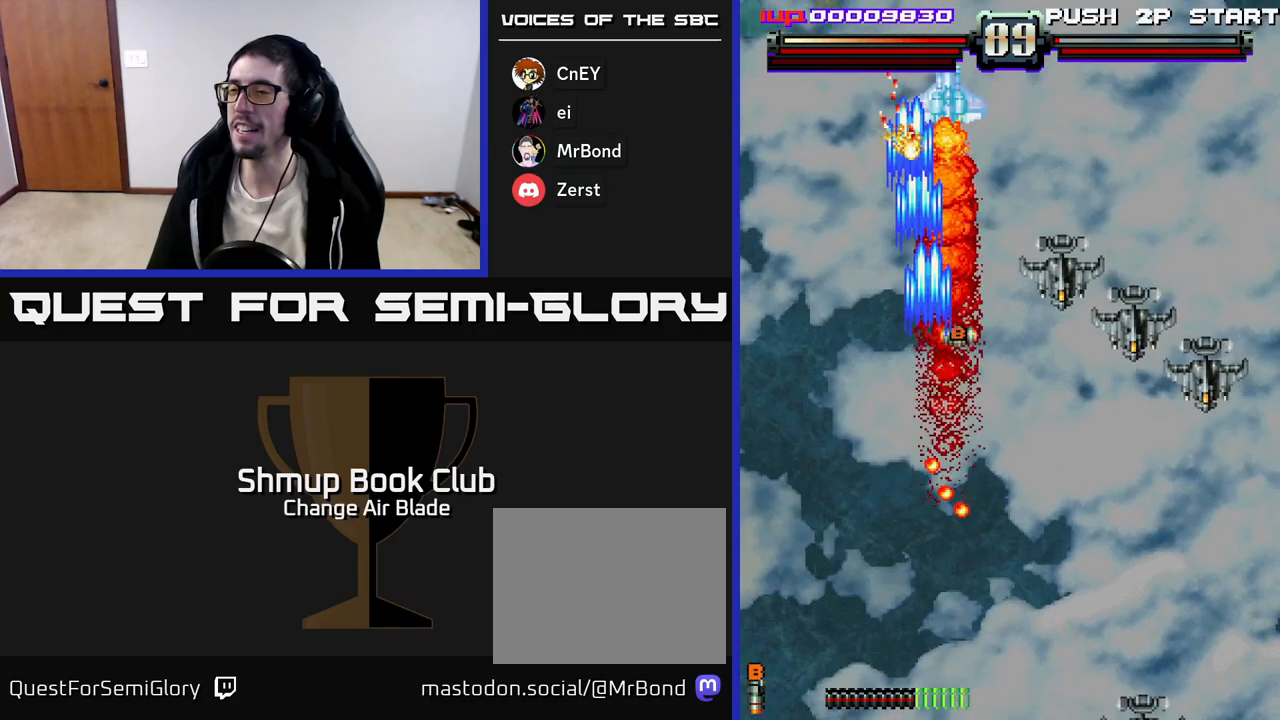
{"buttons": ["A", "DPAD_RIGHT"], "left_stick": "center", "right_stick": "center", "events": [[150, "A", "down"]]}
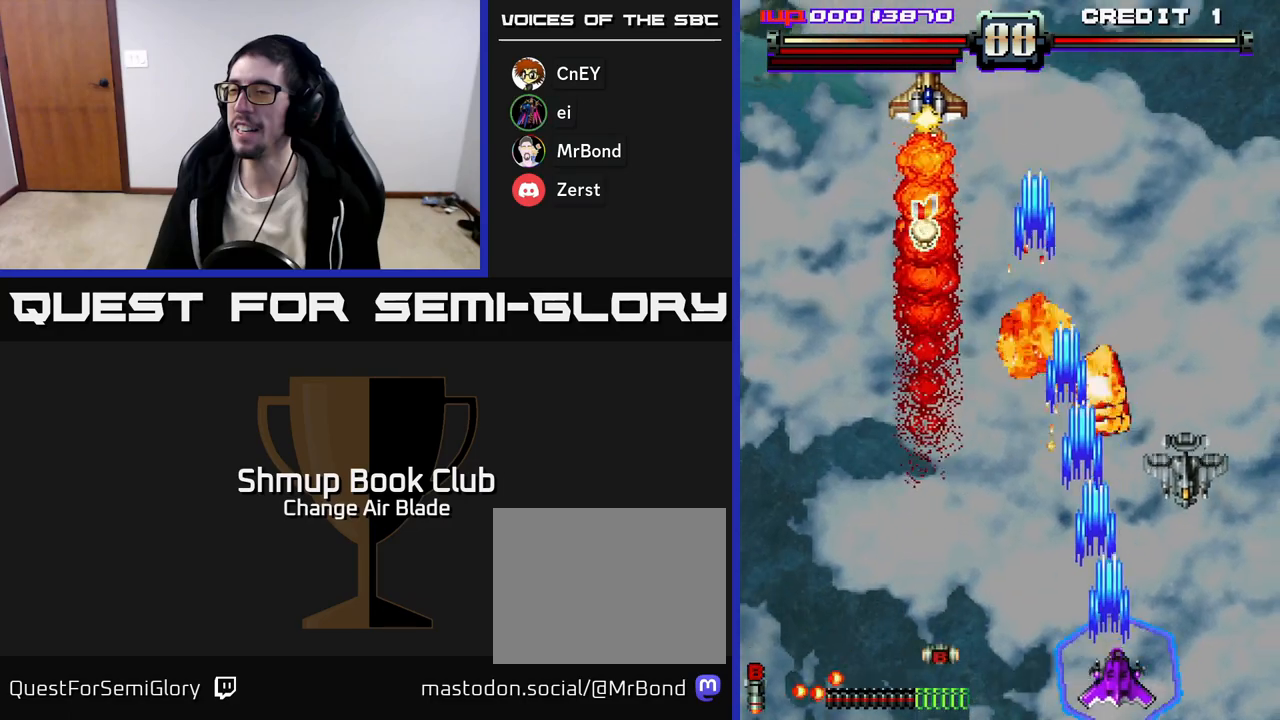
{"buttons": ["DPAD_LEFT"], "left_stick": "center", "right_stick": "center", "events": [[183, "DPAD_RIGHT", "up"], [233, "DPAD_LEFT", "down"], [283, "A", "up"]]}
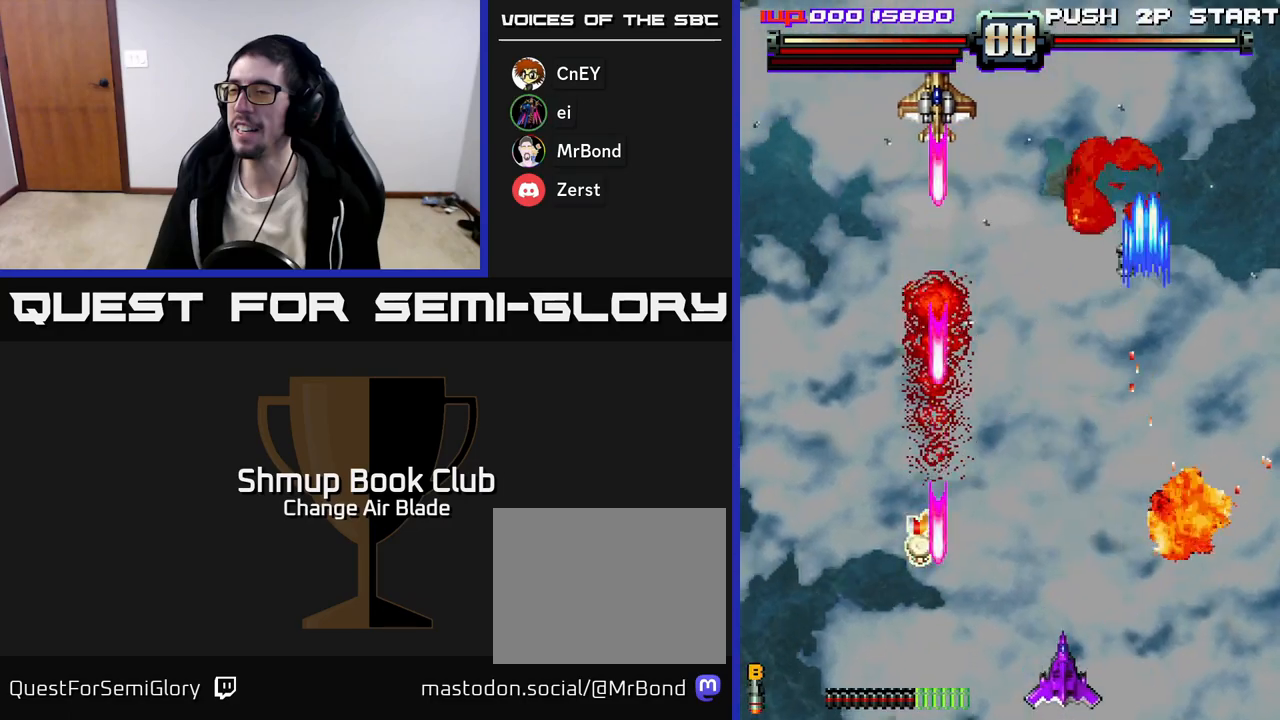
{"buttons": ["A", "DPAD_RIGHT"], "left_stick": "center", "right_stick": "center", "events": [[383, "DPAD_DOWN", "down"], [383, "DPAD_LEFT", "up"], [383, "DPAD_RIGHT", "down"], [400, "A", "down"], [500, "DPAD_DOWN", "up"]]}
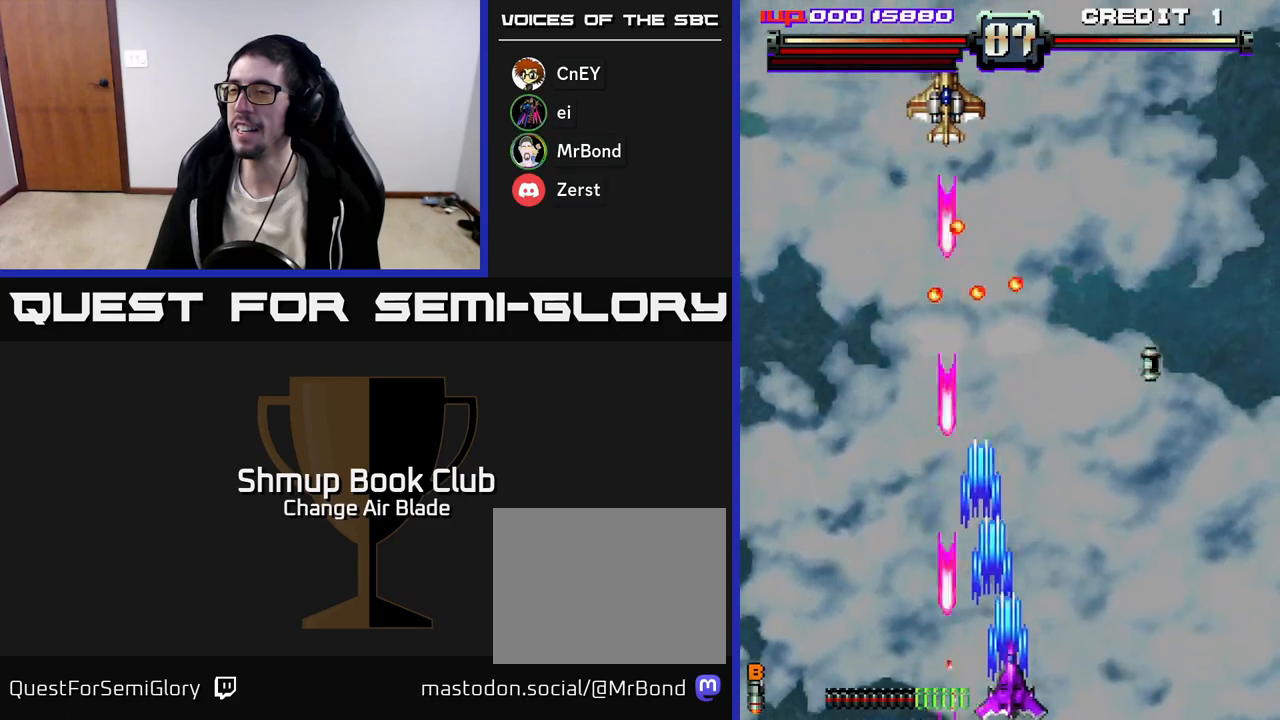
{"buttons": ["DPAD_RIGHT"], "left_stick": "center", "right_stick": "center", "events": [[400, "A", "up"]]}
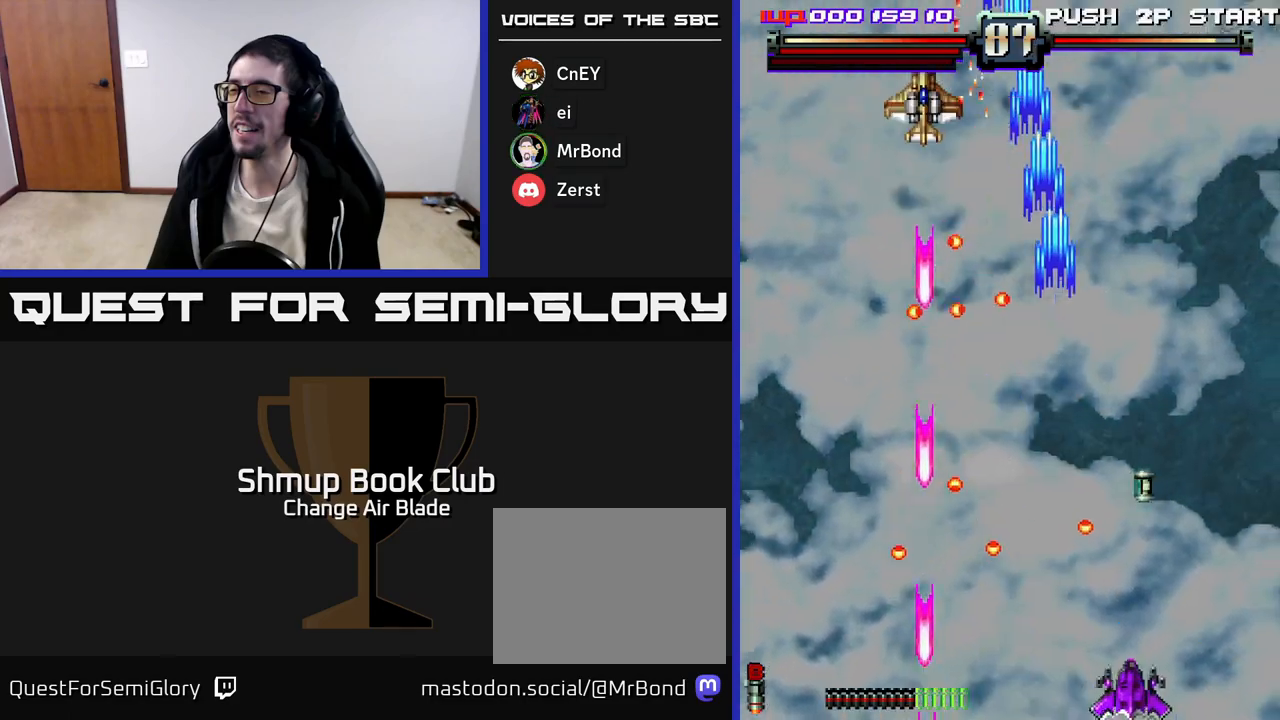
{"buttons": ["DPAD_UP", "DPAD_RIGHT"], "left_stick": "center", "right_stick": "center", "events": [[83, "DPAD_LEFT", "down"], [83, "DPAD_RIGHT", "up"], [283, "DPAD_UP", "down"], [317, "DPAD_LEFT", "up"], [317, "DPAD_RIGHT", "down"]]}
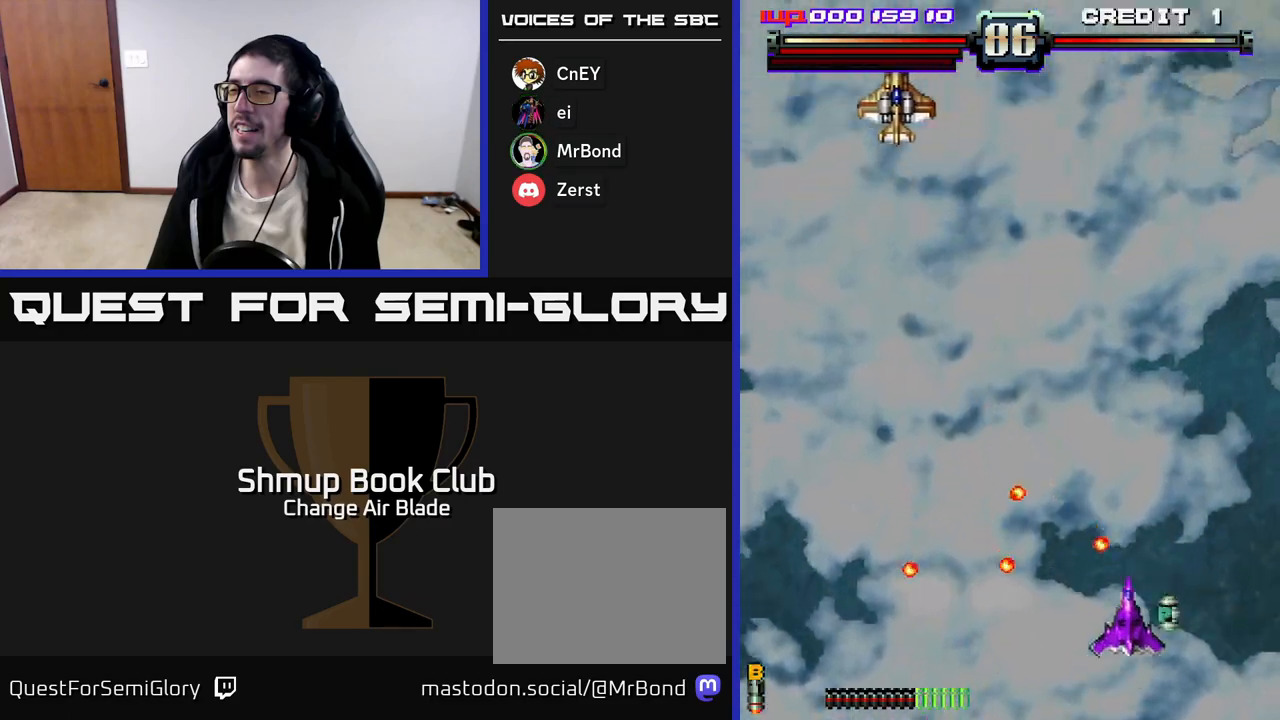
{"buttons": ["DPAD_LEFT"], "left_stick": "center", "right_stick": "center", "events": [[150, "DPAD_RIGHT", "up"], [200, "DPAD_LEFT", "down"], [250, "DPAD_UP", "up"]]}
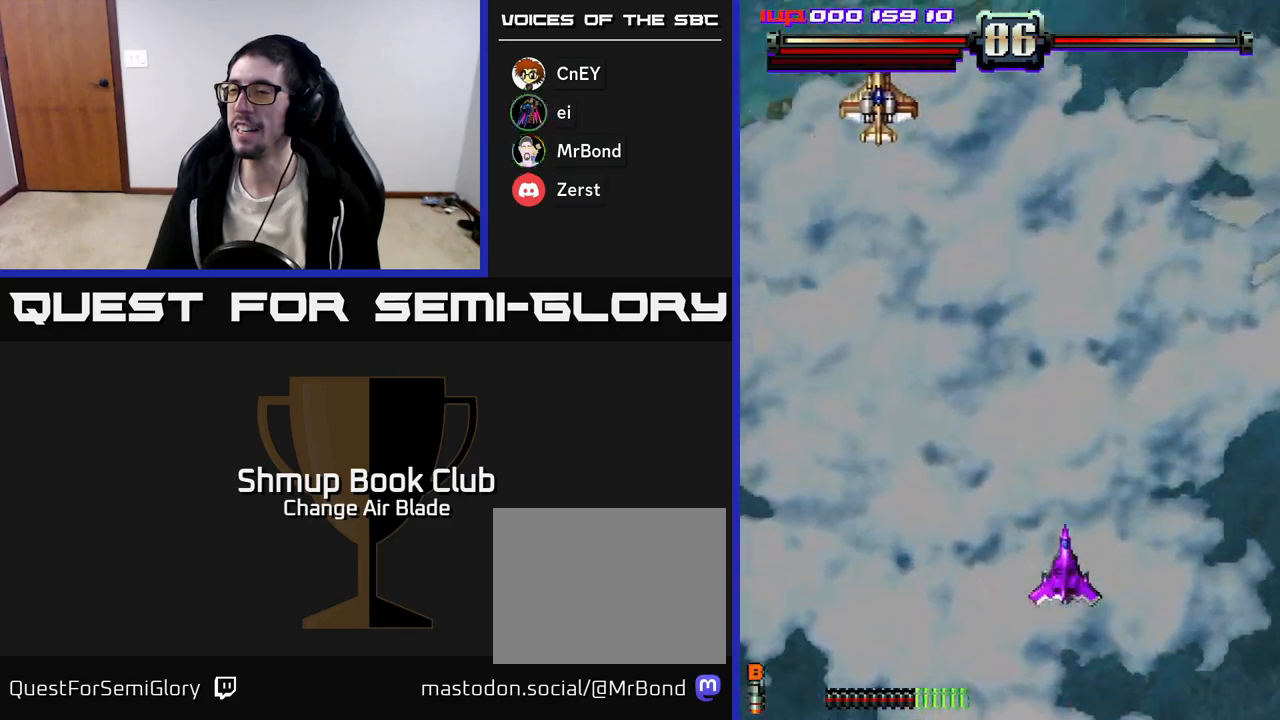
{"buttons": ["A", "DPAD_UP"], "left_stick": "center", "right_stick": "center", "events": [[167, "A", "down"], [283, "DPAD_UP", "down"], [317, "DPAD_LEFT", "up"]]}
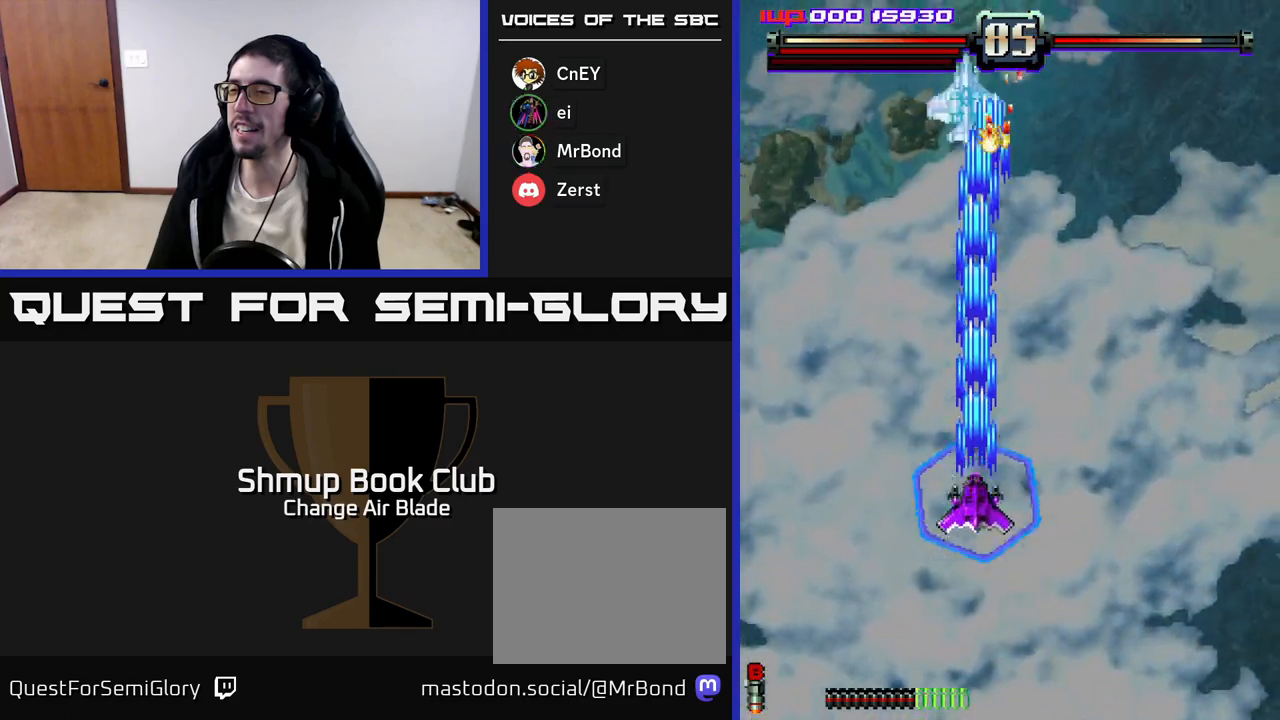
{"buttons": ["A", "DPAD_DOWN"], "left_stick": "center", "right_stick": "center", "events": [[200, "DPAD_RIGHT", "down"], [417, "DPAD_UP", "up"], [467, "DPAD_DOWN", "down"], [483, "DPAD_RIGHT", "up"]]}
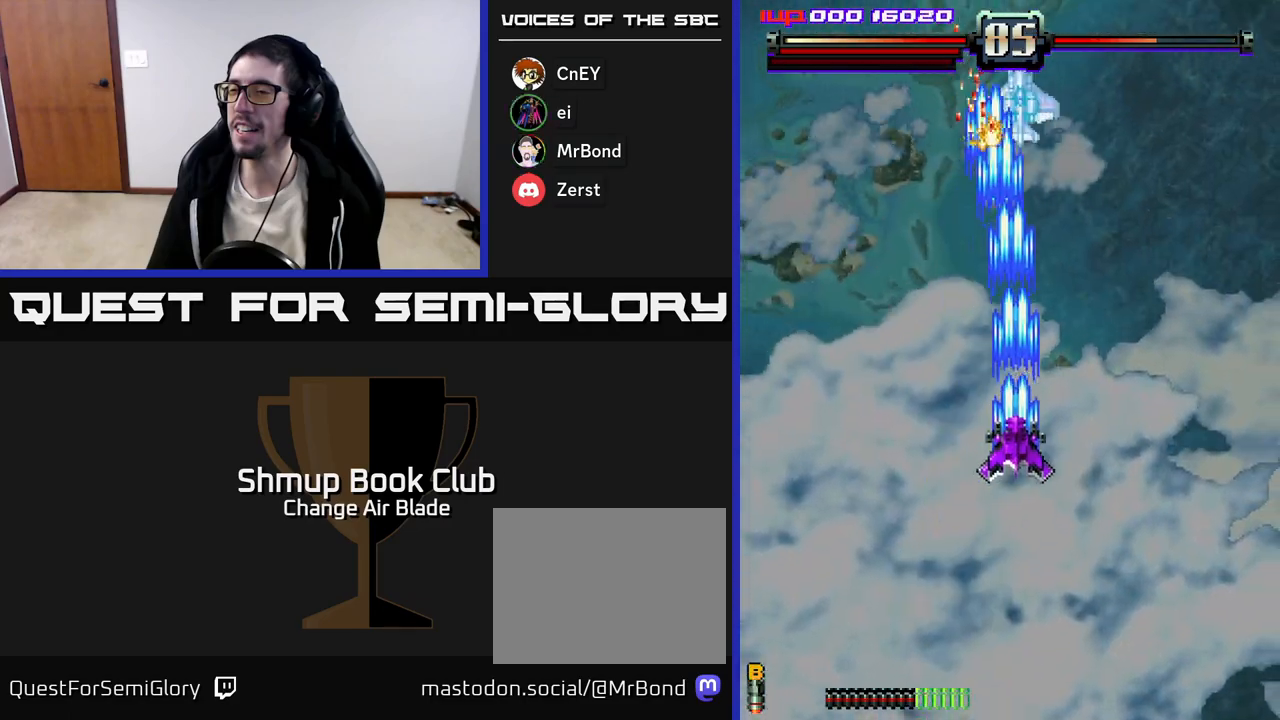
{"buttons": ["A", "DPAD_UP"], "left_stick": "center", "right_stick": "center", "events": [[50, "DPAD_RIGHT", "down"], [200, "DPAD_RIGHT", "up"], [233, "DPAD_LEFT", "down"], [367, "DPAD_DOWN", "up"], [400, "DPAD_UP", "down"], [433, "DPAD_LEFT", "up"]]}
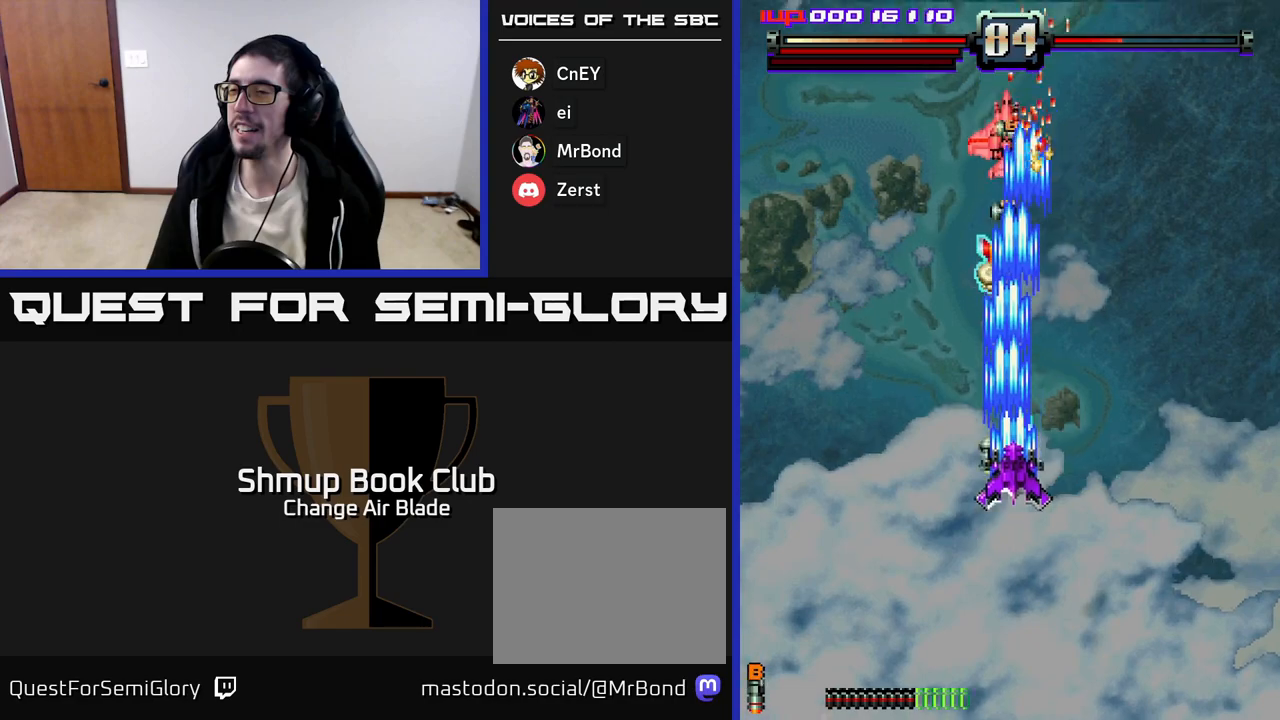
{"buttons": ["A", "DPAD_DOWN"], "left_stick": "center", "right_stick": "center", "events": [[33, "DPAD_RIGHT", "down"], [83, "DPAD_RIGHT", "up"], [167, "DPAD_LEFT", "down"], [267, "DPAD_LEFT", "up"], [317, "DPAD_RIGHT", "down"], [383, "DPAD_UP", "up"], [450, "DPAD_DOWN", "down"], [450, "DPAD_RIGHT", "up"]]}
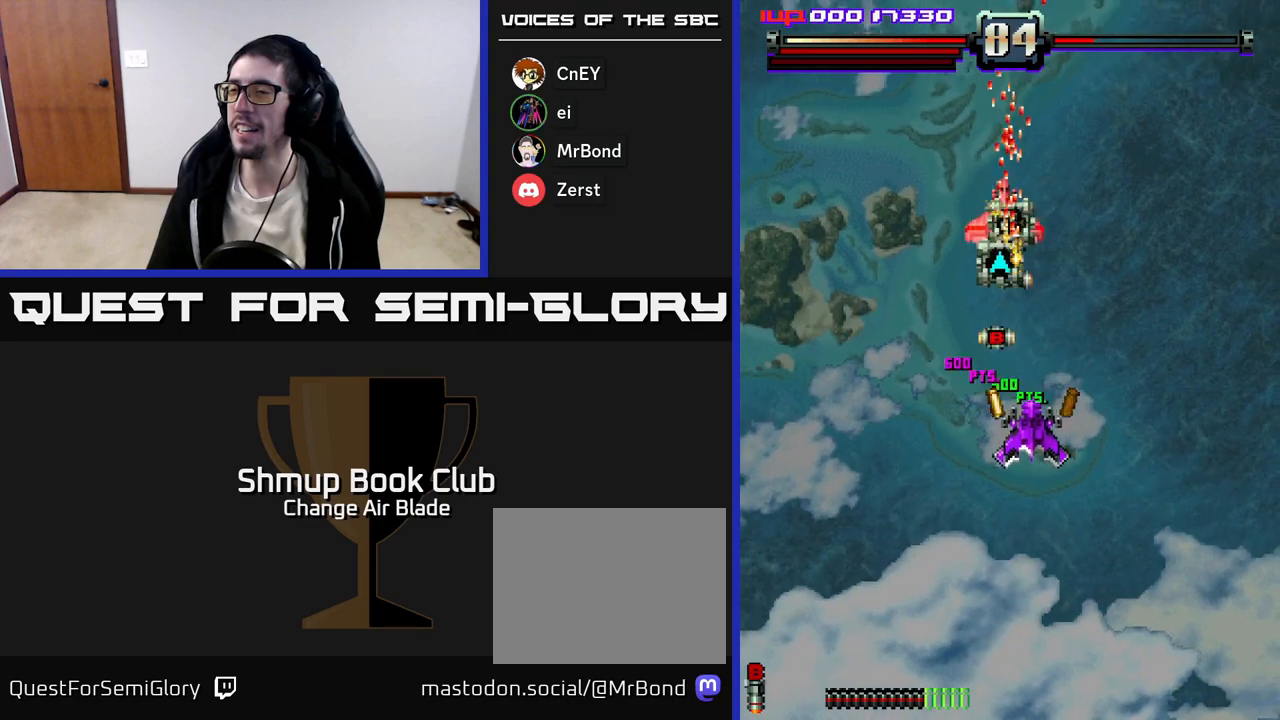
{"buttons": ["A", "DPAD_DOWN"], "left_stick": "center", "right_stick": "center", "events": [[100, "DPAD_LEFT", "down"], [217, "DPAD_LEFT", "up"]]}
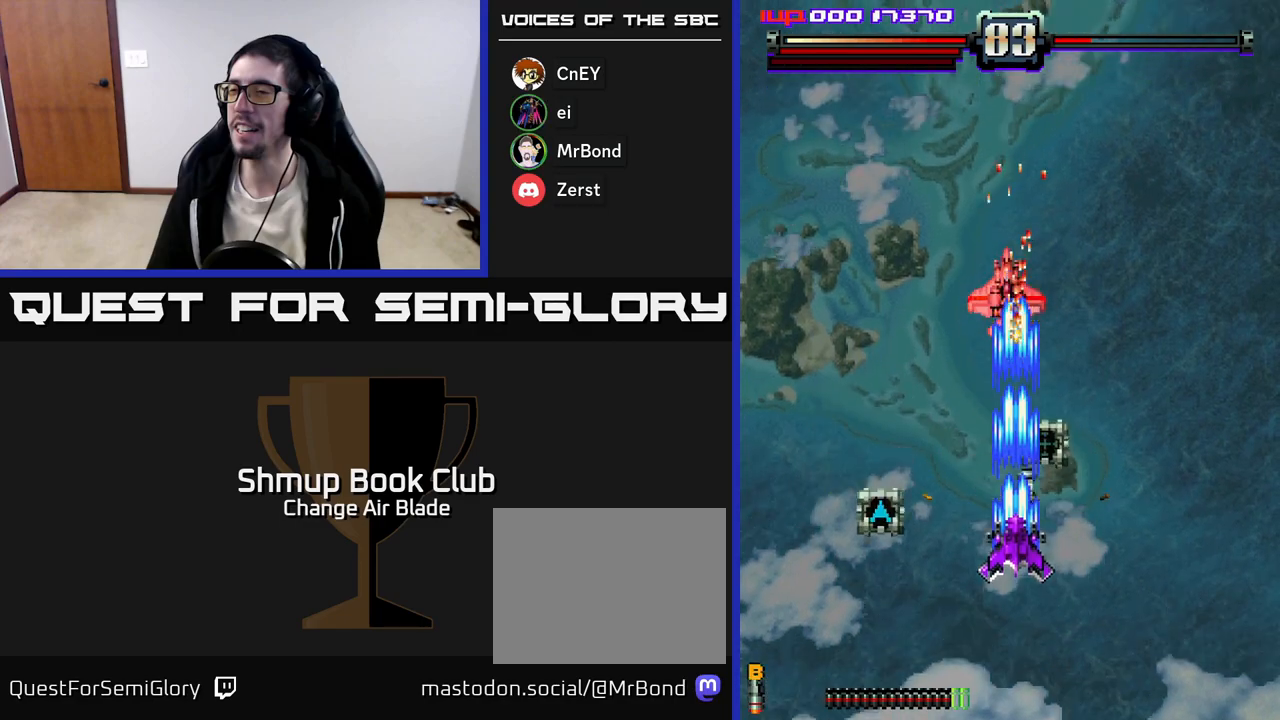
{"buttons": ["A", "DPAD_DOWN", "DPAD_RIGHT"], "left_stick": "center", "right_stick": "center", "events": [[117, "DPAD_RIGHT", "down"], [283, "DPAD_RIGHT", "up"], [300, "DPAD_DOWN", "up"], [300, "DPAD_LEFT", "down"], [450, "DPAD_LEFT", "up"], [467, "DPAD_DOWN", "down"], [467, "DPAD_RIGHT", "down"]]}
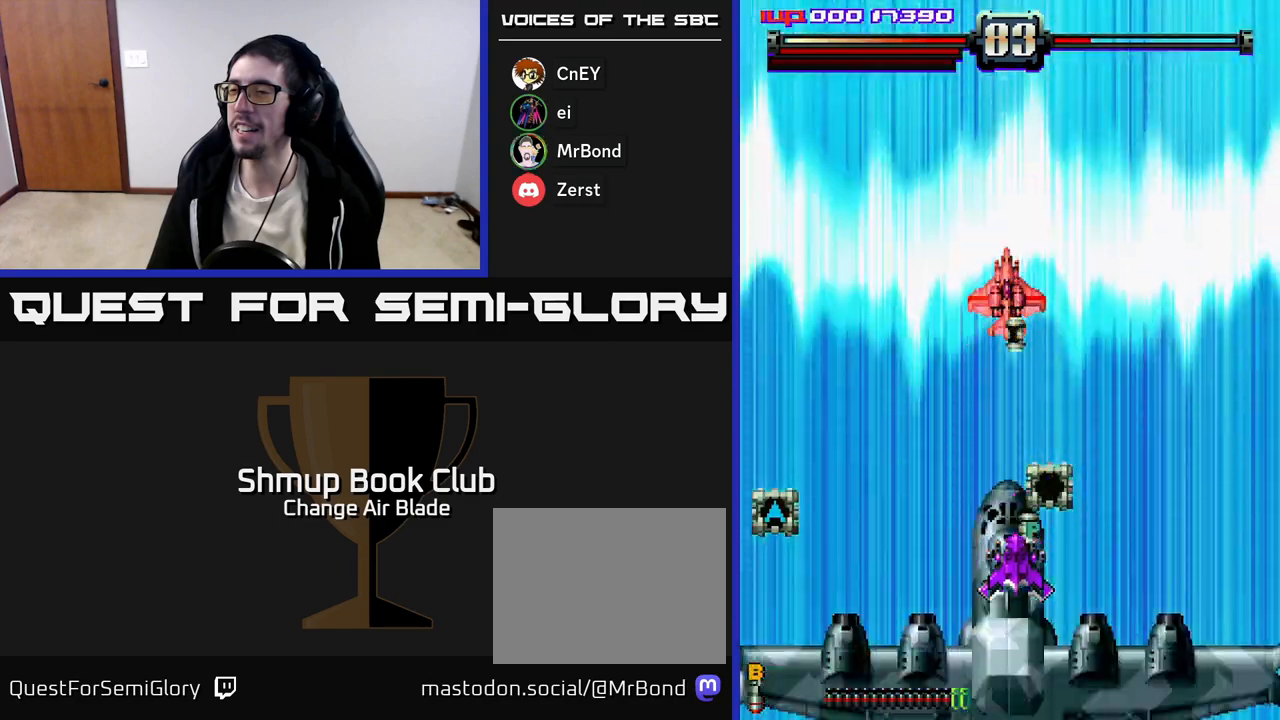
{"buttons": ["A", "DPAD_DOWN", "DPAD_RIGHT"], "left_stick": "center", "right_stick": "center", "events": [[50, "DPAD_RIGHT", "up"], [167, "DPAD_DOWN", "up"], [317, "DPAD_RIGHT", "down"], [417, "DPAD_DOWN", "down"]]}